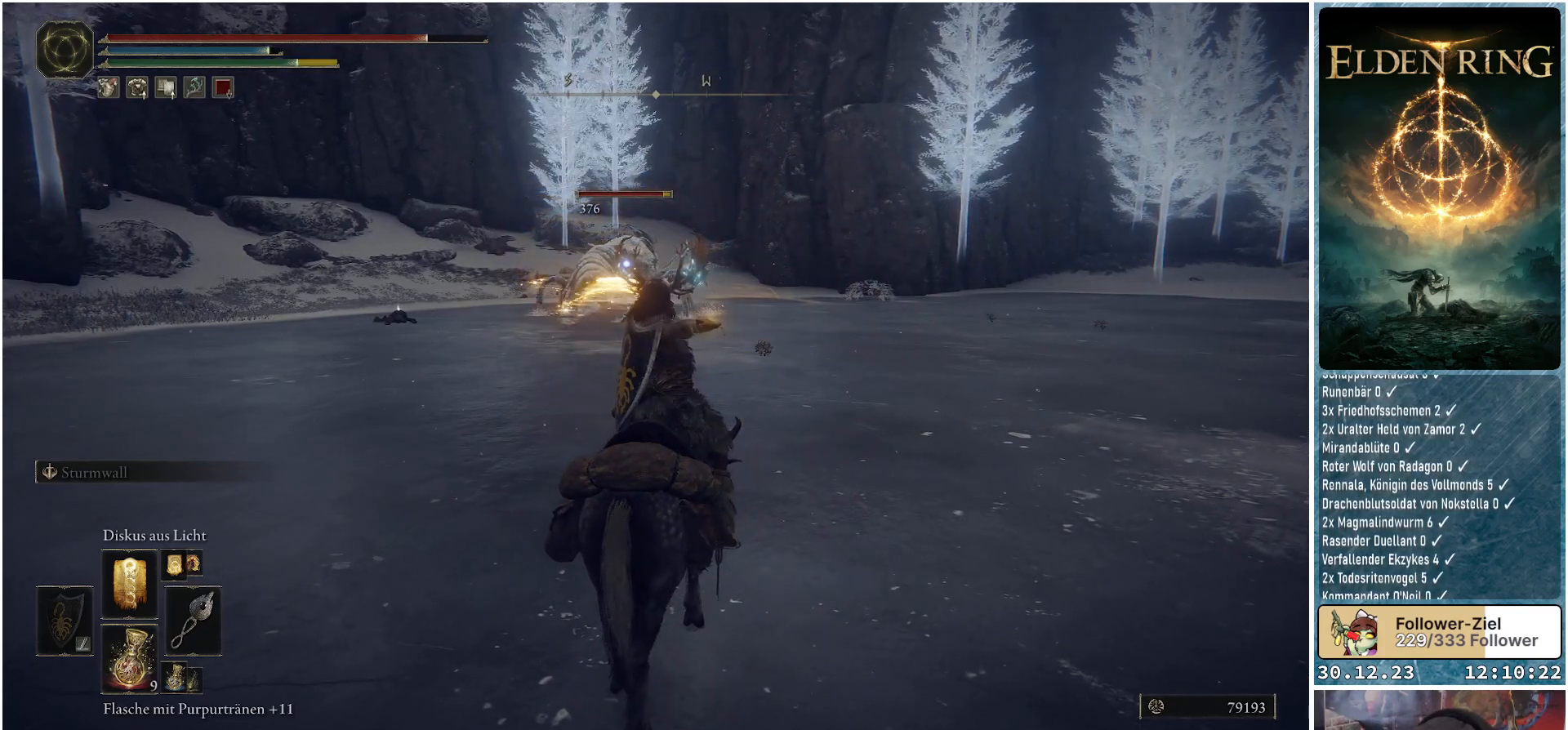
Gameplay with a controller (Xbox layout); each line is a JSON object with the inputs held at the frame after it. "events" lists button and stick changes between this image and that frame as [ms after this image, input, new state], when the widget could be followed in between.
{"buttons": ["R1"], "left_stick": "center", "right_stick": "center", "events": [[16, "R1", "down"], [83, "R1", "up"], [133, "R1", "down"], [217, "R1", "up"], [300, "R1", "down"], [417, "R1", "up"], [500, "R1", "down"]]}
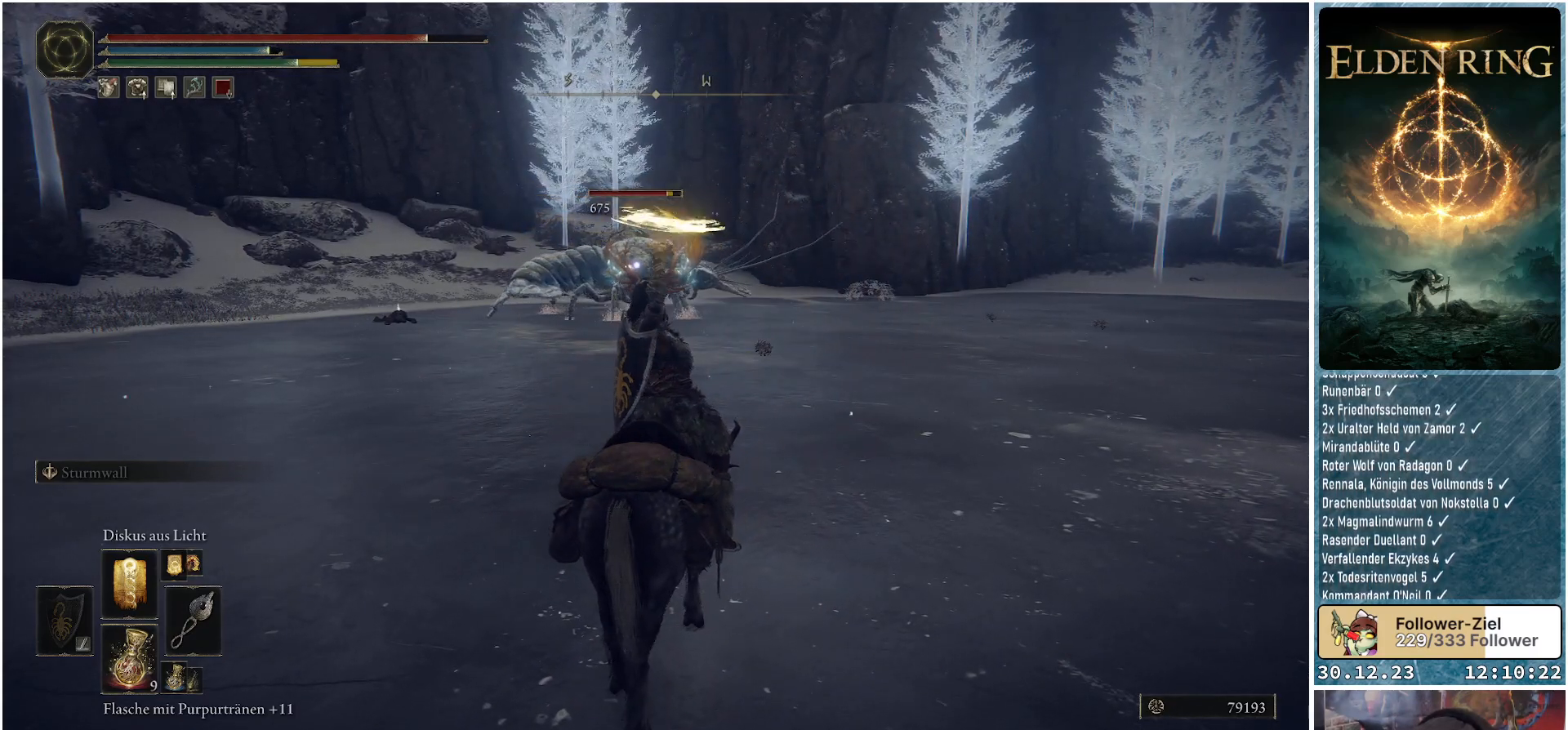
{"buttons": ["R1"], "left_stick": "center", "right_stick": "center", "events": [[117, "R1", "up"], [217, "R1", "down"], [334, "R1", "up"], [417, "R1", "down"]]}
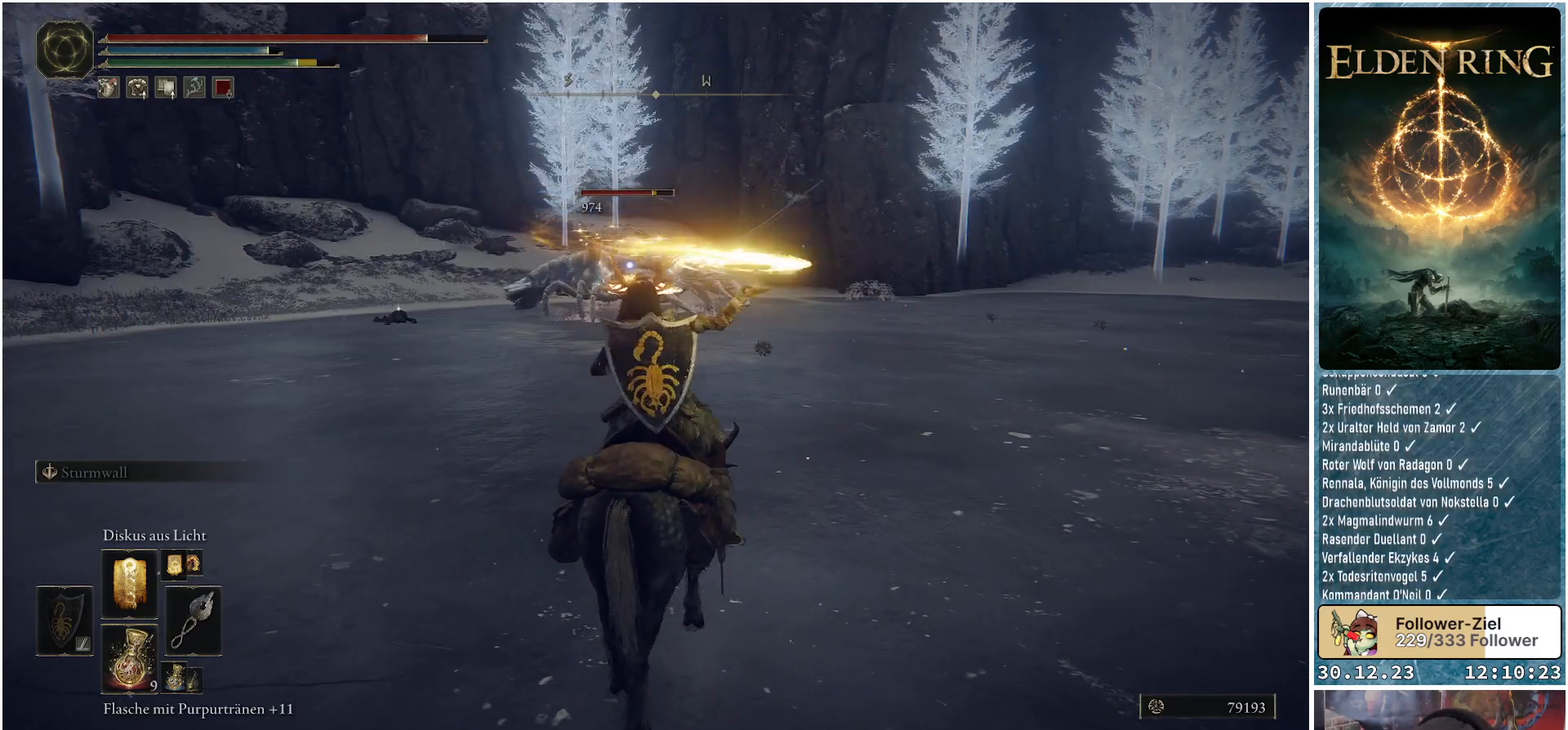
{"buttons": ["R1"], "left_stick": "center", "right_stick": "center", "events": [[33, "R1", "up"], [116, "R1", "down"], [217, "R1", "up"], [300, "R1", "down"], [417, "R1", "up"], [467, "R1", "down"]]}
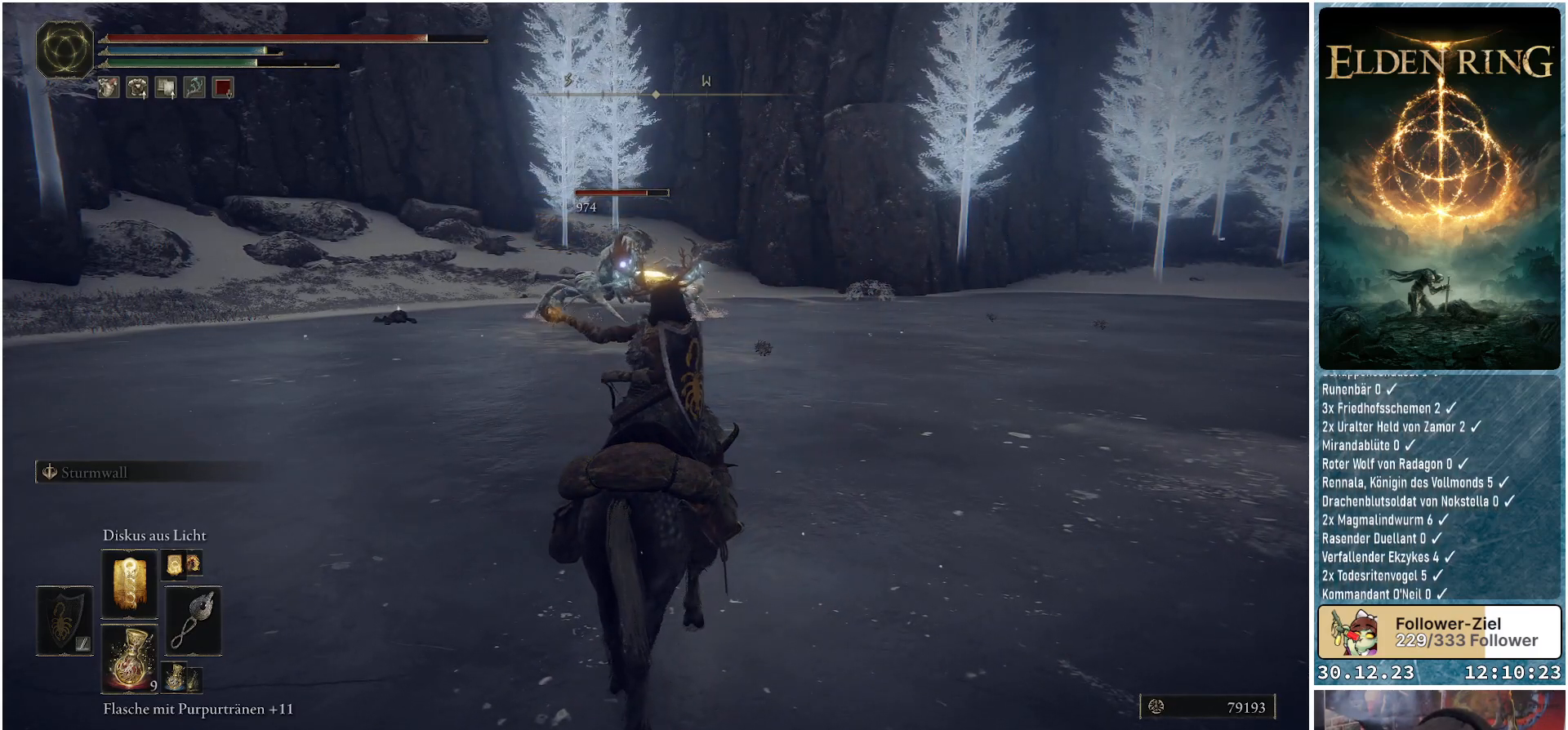
{"buttons": [], "left_stick": "center", "right_stick": "center", "events": [[67, "R1", "up"], [150, "R1", "down"], [284, "R1", "up"], [351, "R1", "down"], [467, "R1", "up"]]}
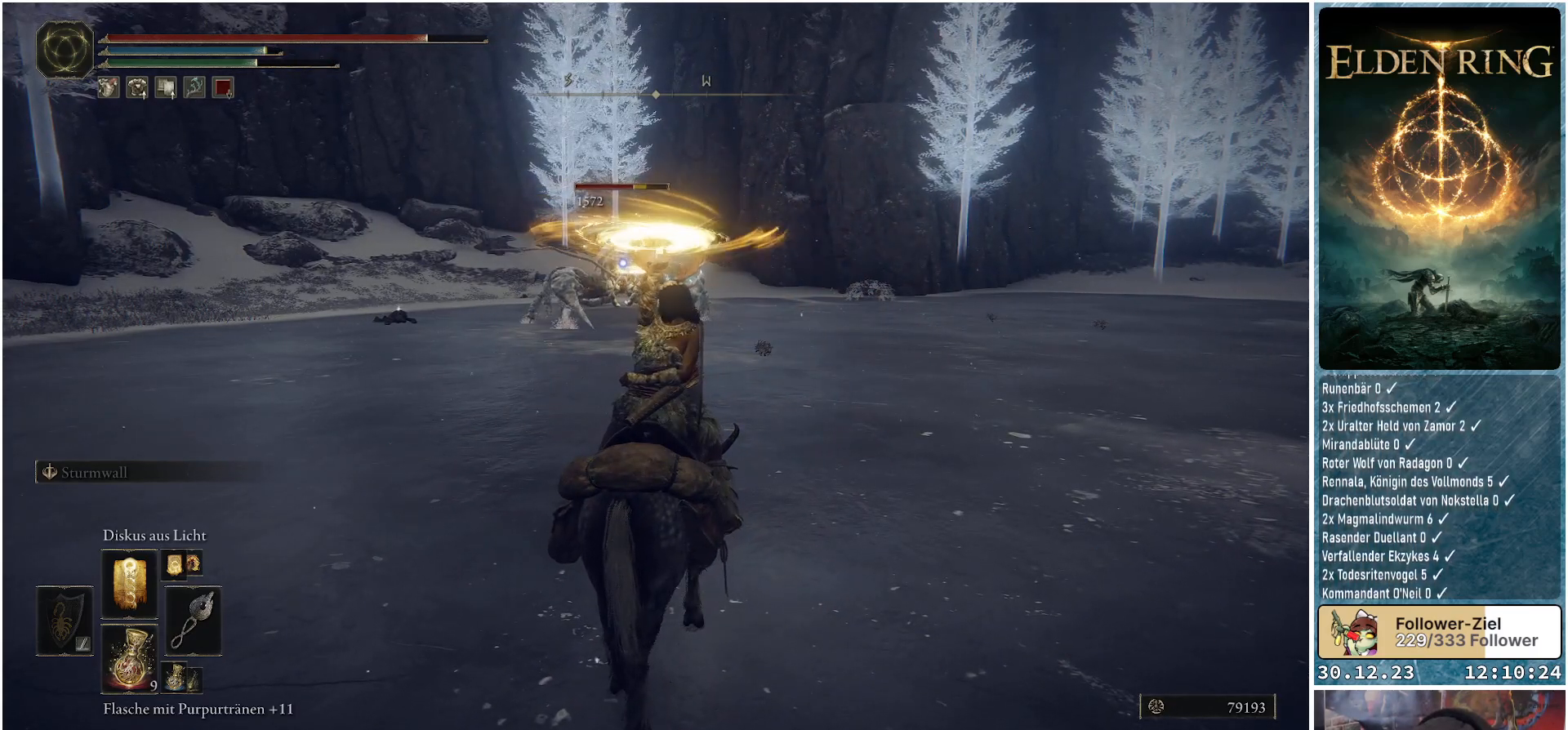
{"buttons": [], "left_stick": "right", "right_stick": "center", "events": [[33, "R1", "down"], [150, "R1", "up"], [217, "R1", "down"], [300, "R1", "up"], [467, "left_stick", "right"]]}
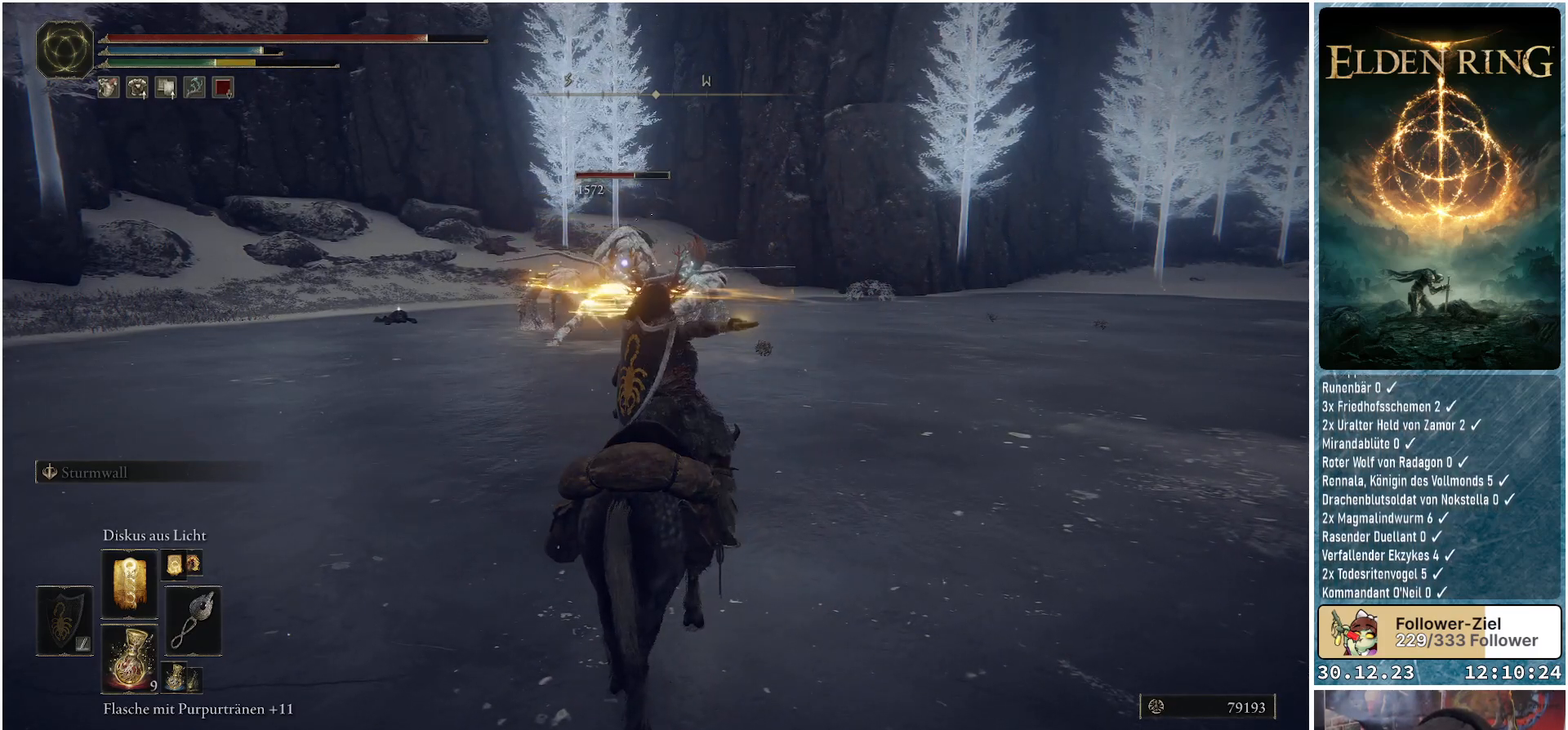
{"buttons": [], "left_stick": "down-right", "right_stick": "center", "events": [[334, "left_stick", "down-right"]]}
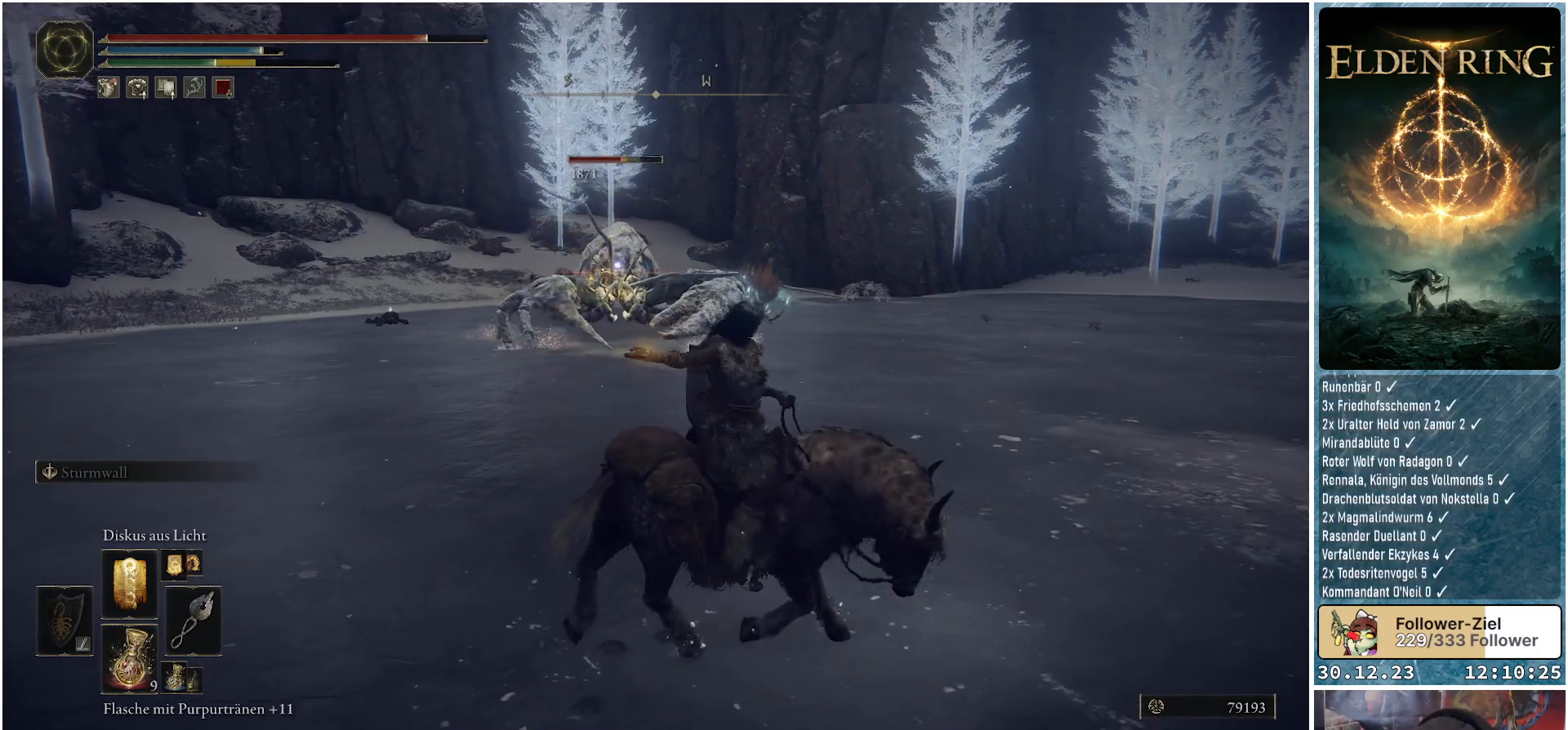
{"buttons": [], "left_stick": "down", "right_stick": "center", "events": [[200, "left_stick", "down"]]}
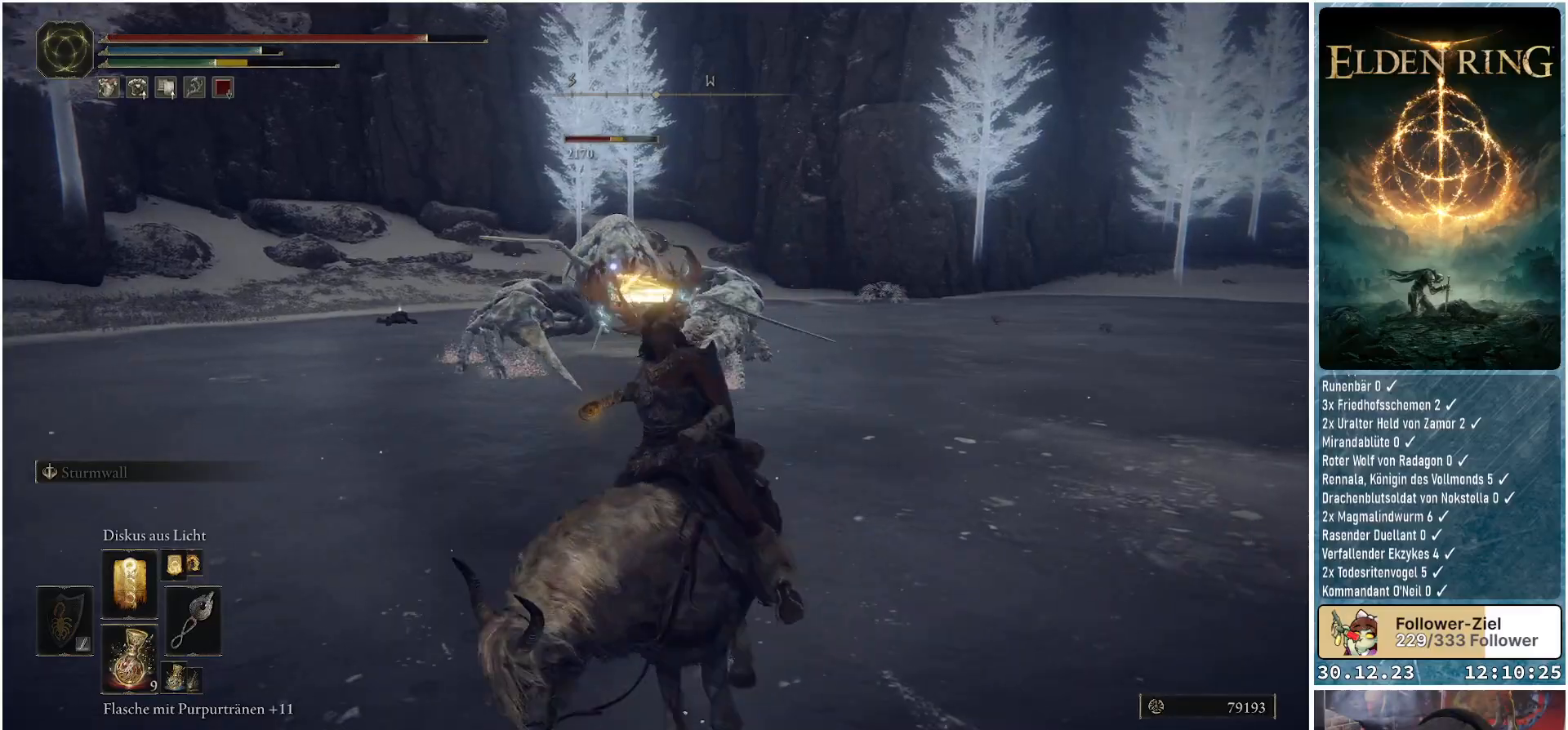
{"buttons": [], "left_stick": "down-right", "right_stick": "center", "events": [[384, "left_stick", "down-right"]]}
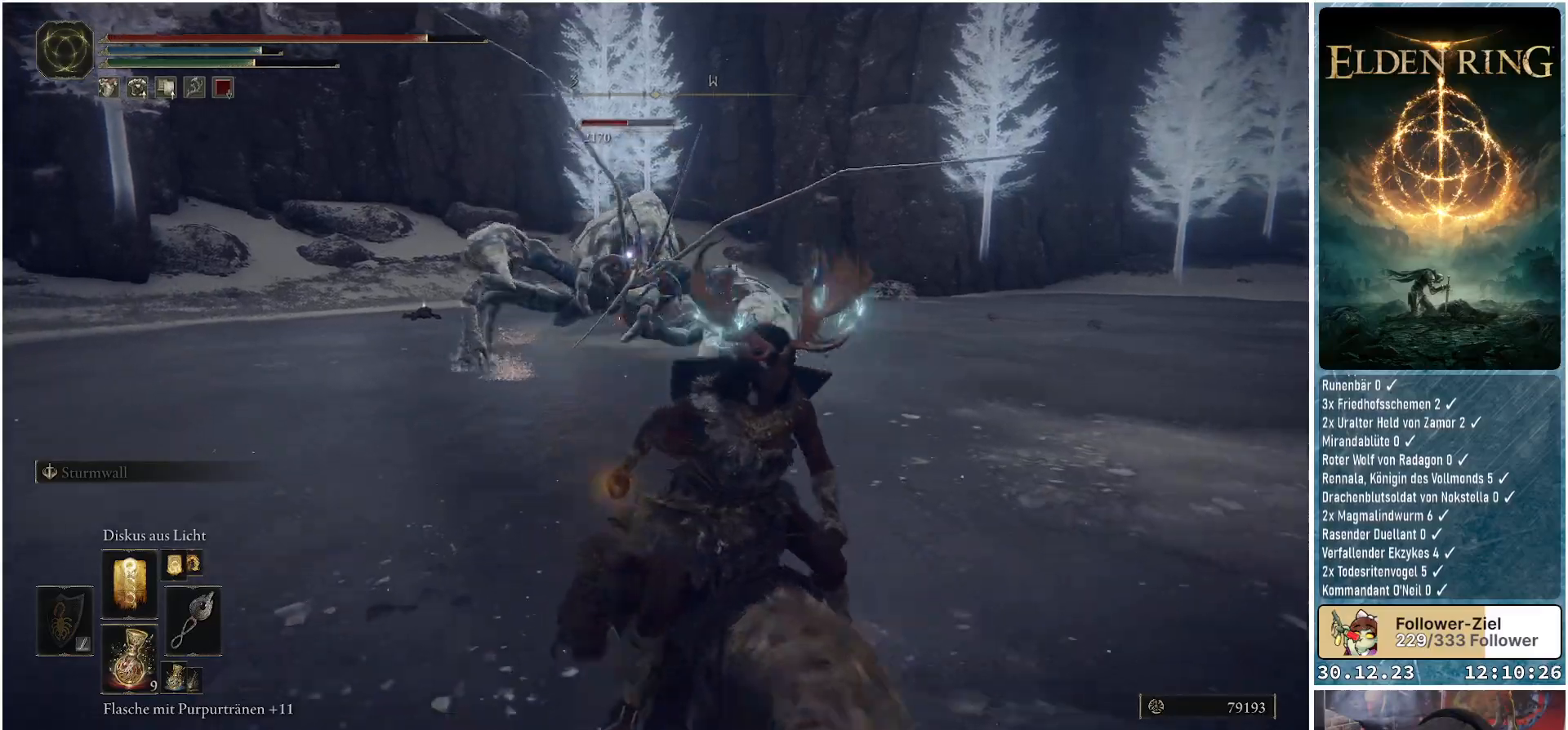
{"buttons": [], "left_stick": "down-right", "right_stick": "center", "events": [[200, "DPAD_RIGHT", "down"], [317, "DPAD_RIGHT", "up"]]}
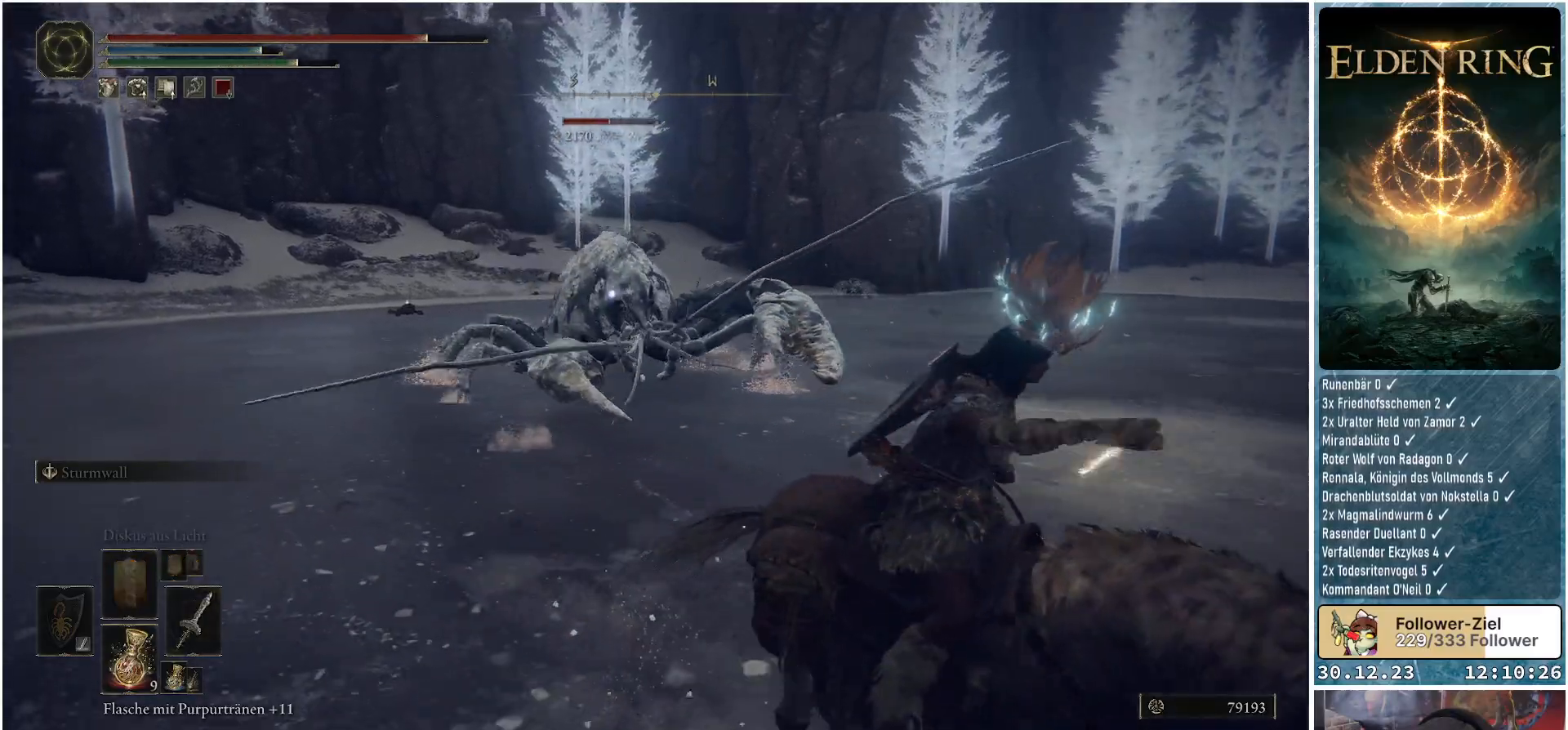
{"buttons": ["A"], "left_stick": "up-right", "right_stick": "center", "events": [[100, "left_stick", "right"], [234, "left_stick", "up-right"], [501, "A", "down"]]}
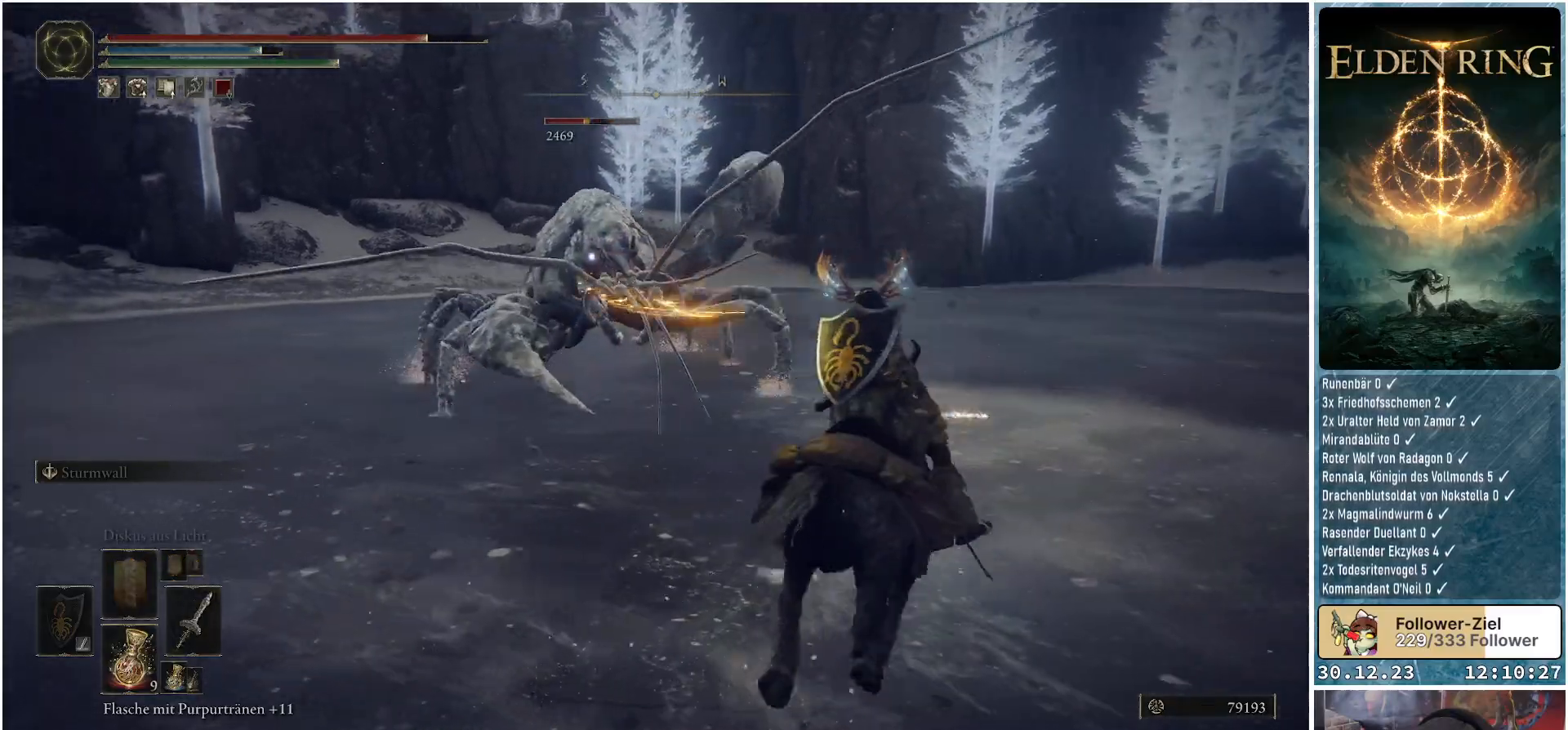
{"buttons": [], "left_stick": "up", "right_stick": "center", "events": [[116, "A", "up"], [183, "A", "down"], [283, "A", "up"], [450, "left_stick", "up"]]}
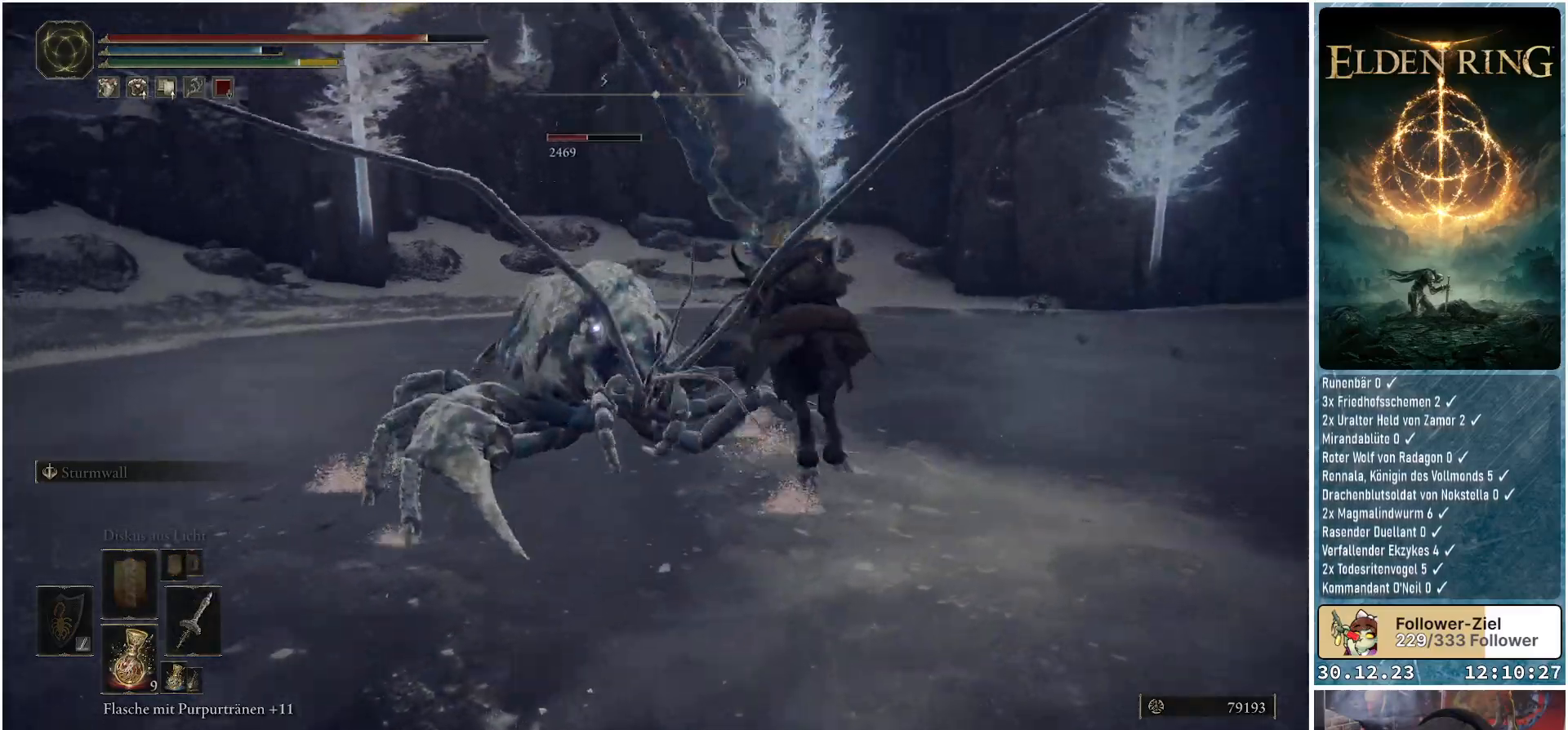
{"buttons": [], "left_stick": "up-right", "right_stick": "center", "events": [[367, "left_stick", "up-right"]]}
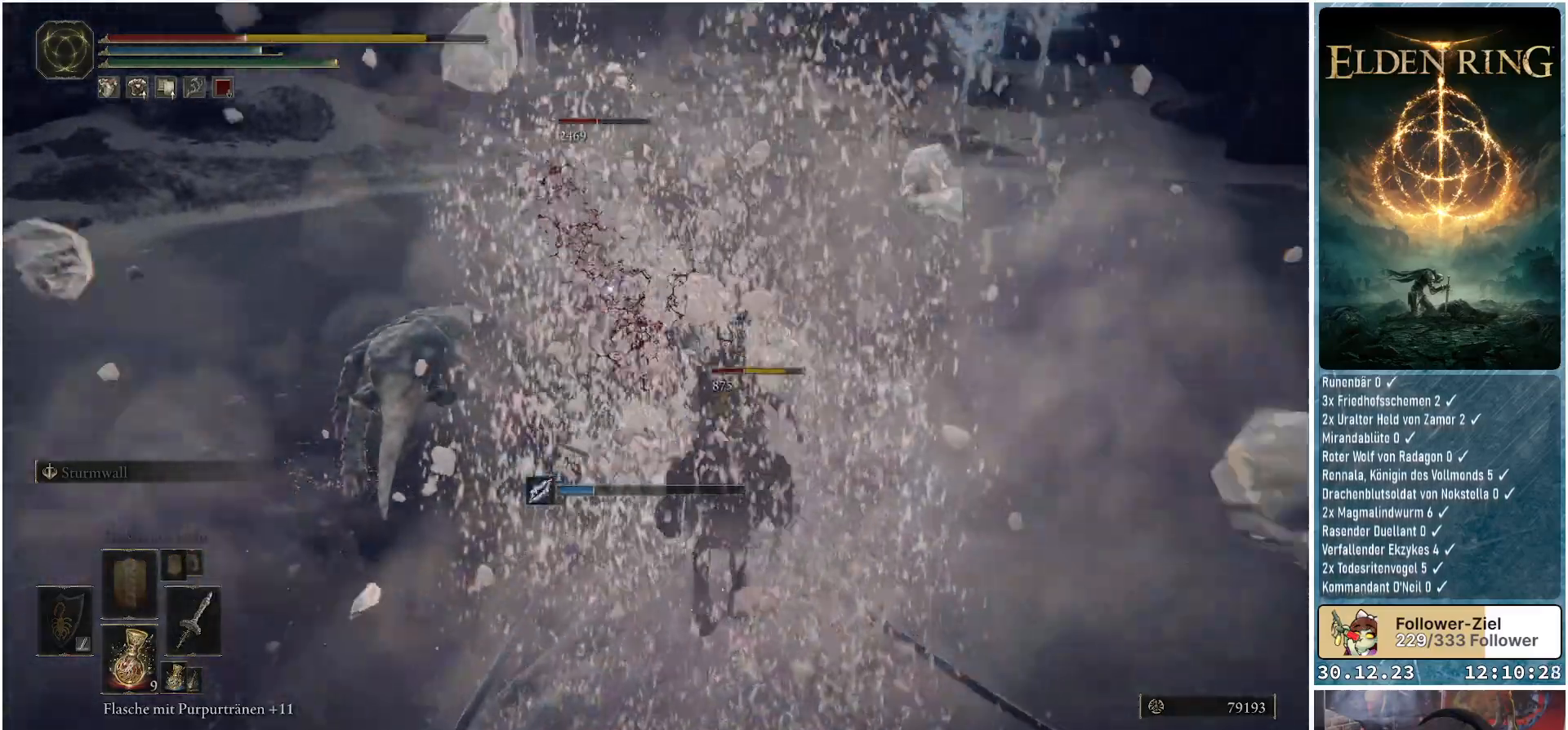
{"buttons": [], "left_stick": "up-right", "right_stick": "center", "events": []}
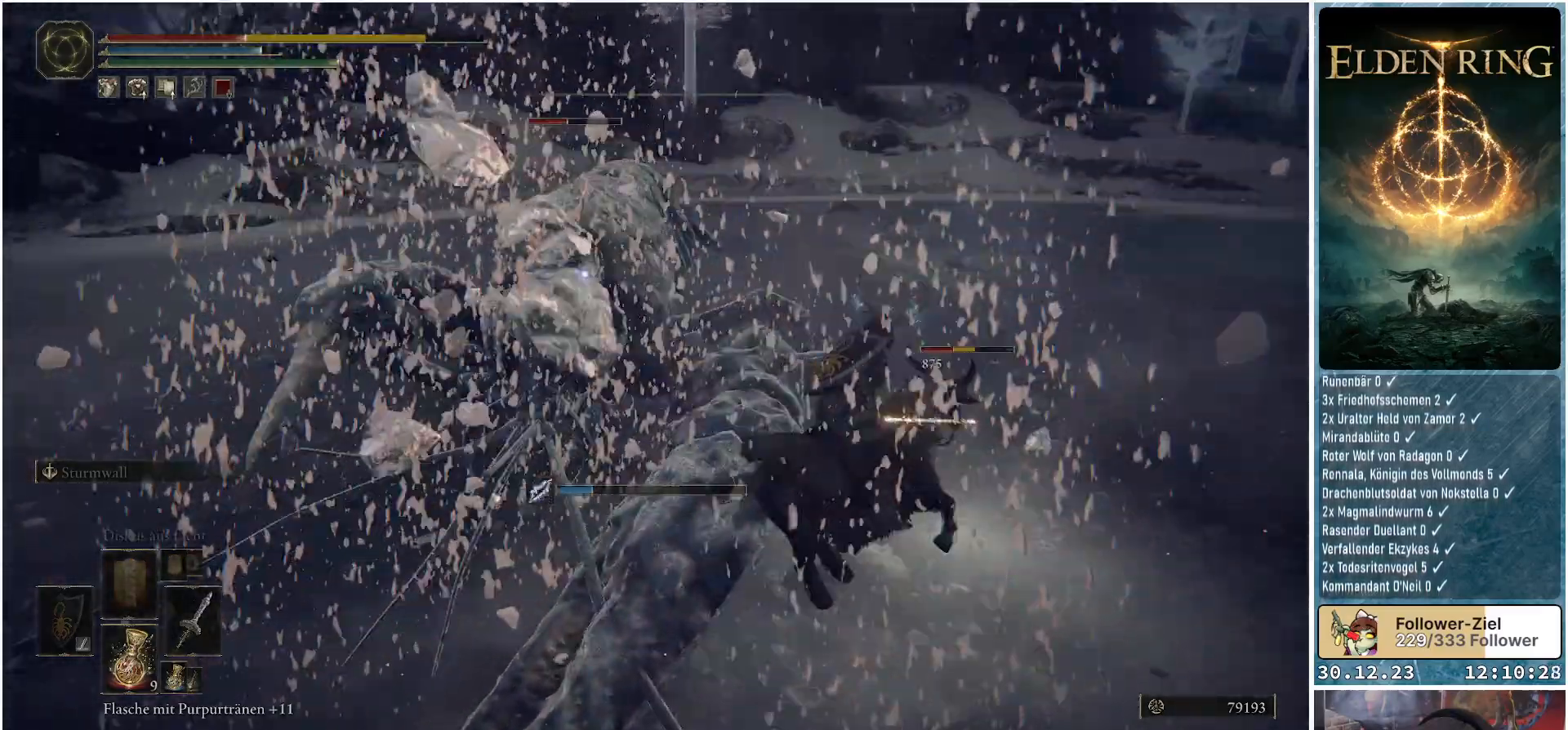
{"buttons": ["L1"], "left_stick": "up", "right_stick": "center", "events": [[67, "left_stick", "up"], [201, "L1", "down"], [334, "L1", "up"], [484, "L1", "down"]]}
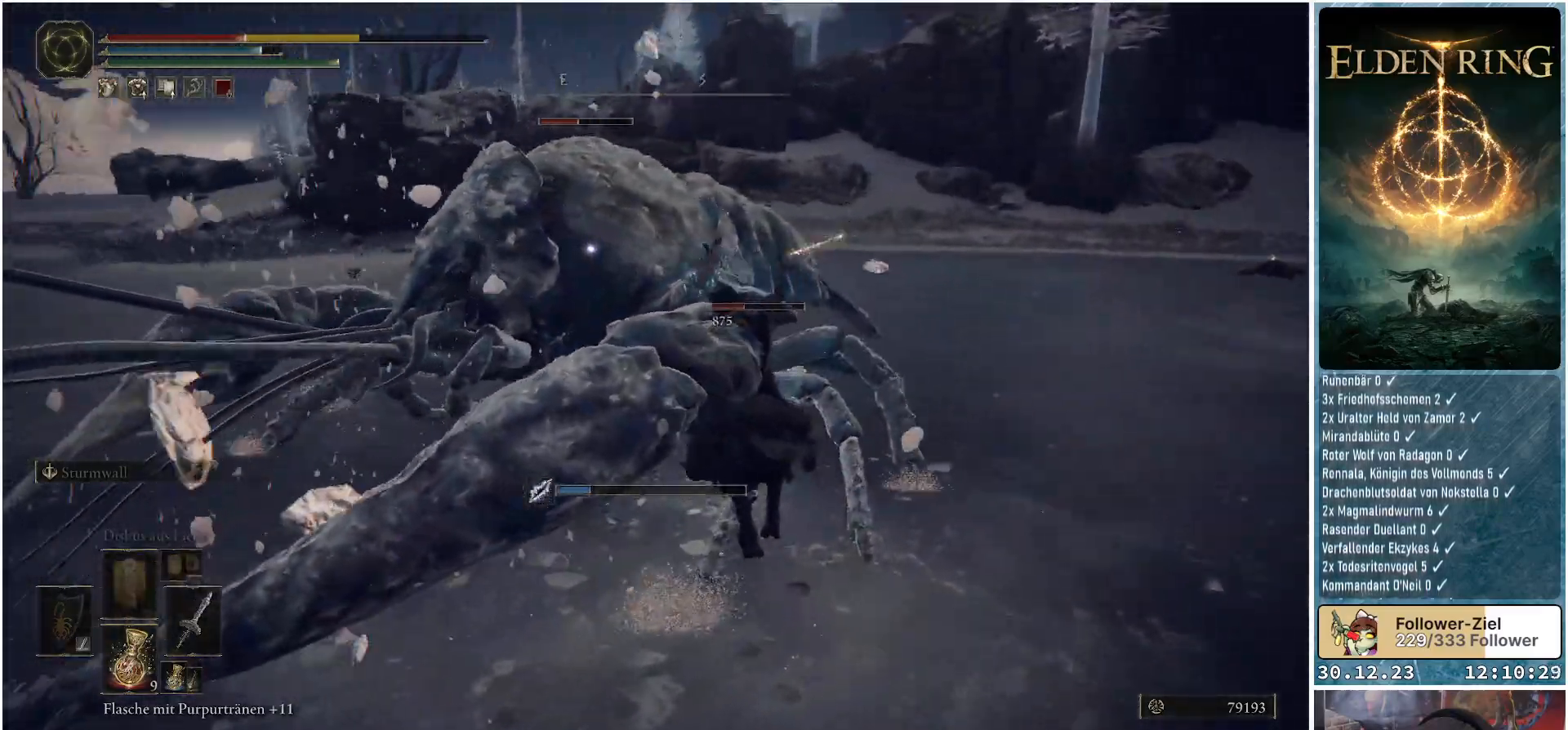
{"buttons": ["L1"], "left_stick": "up-right", "right_stick": "center", "events": [[67, "L1", "up"], [133, "left_stick", "up-right"], [217, "L1", "down"], [317, "L1", "up"], [500, "L1", "down"]]}
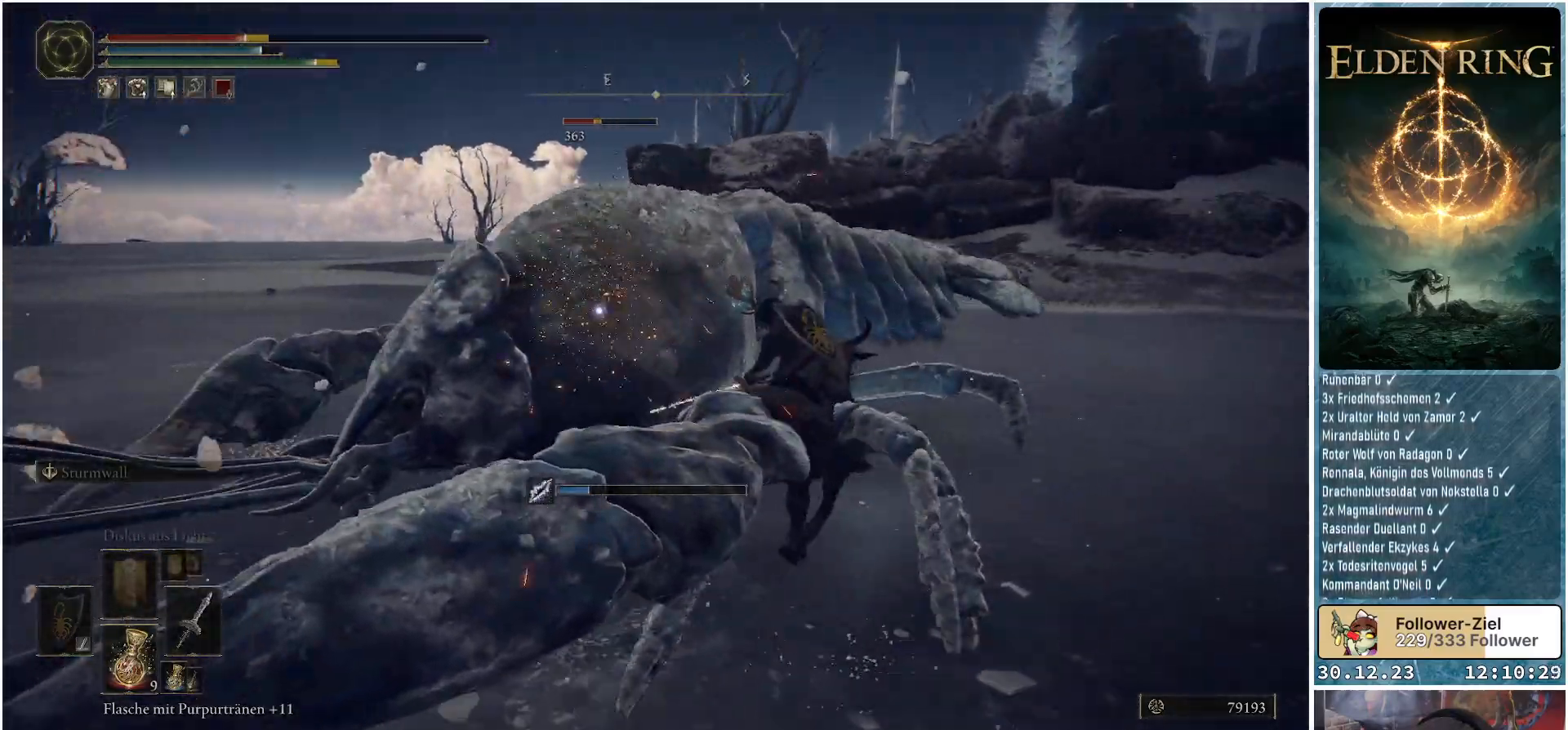
{"buttons": [], "left_stick": "up-right", "right_stick": "center", "events": [[84, "L1", "up"], [184, "L1", "down"], [301, "L1", "up"]]}
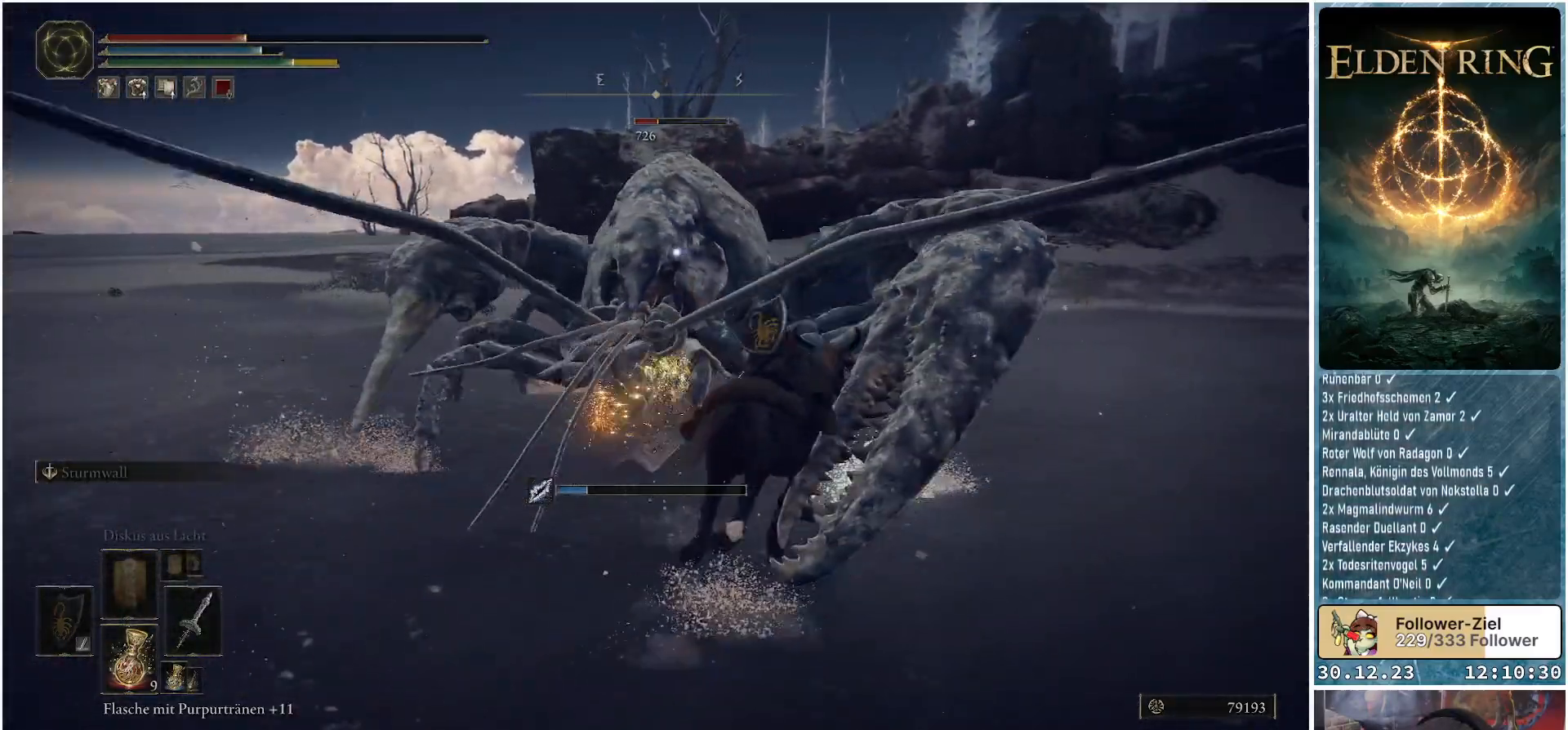
{"buttons": [], "left_stick": "up-right", "right_stick": "center", "events": [[234, "L1", "down"], [384, "L1", "up"]]}
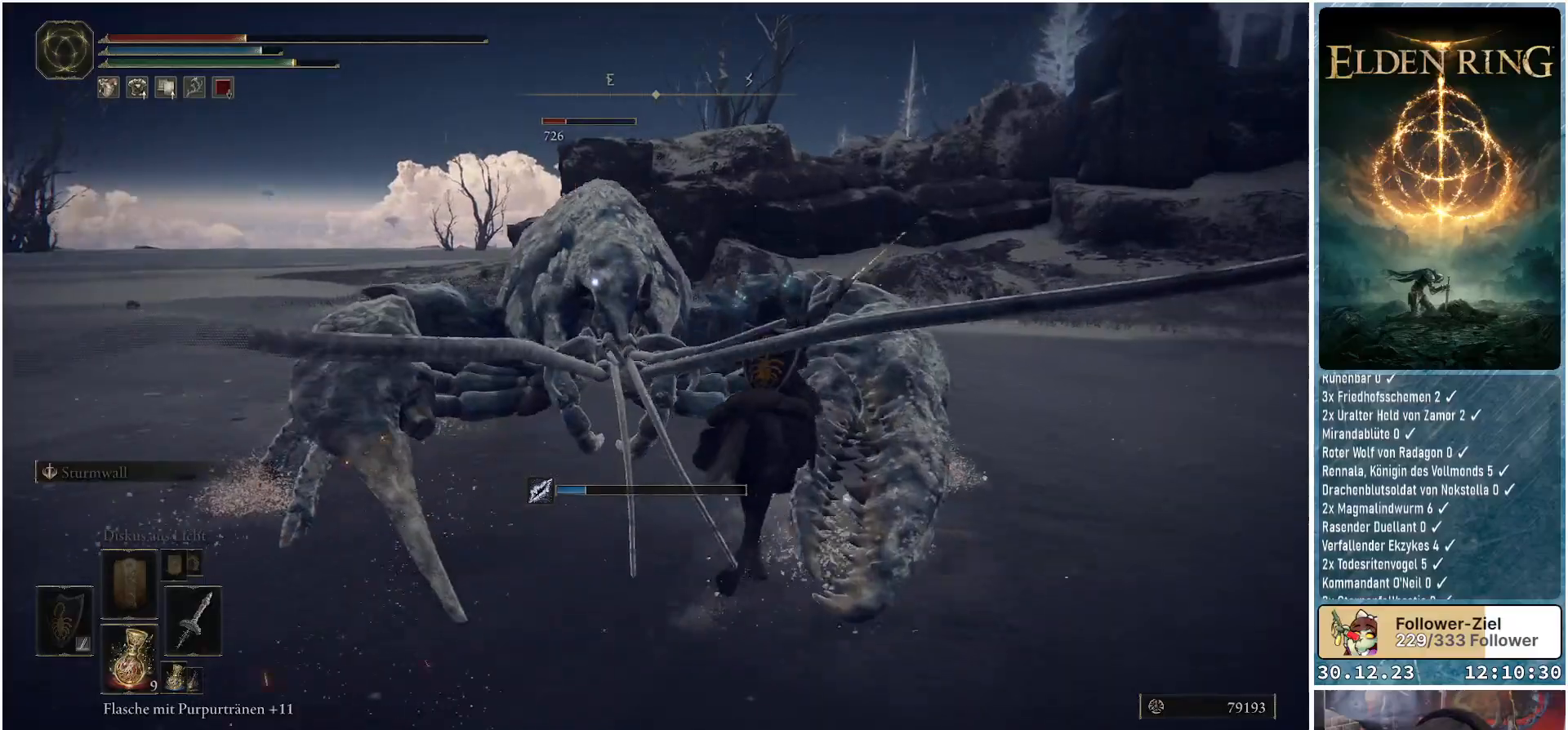
{"buttons": [], "left_stick": "up-right", "right_stick": "center", "events": [[34, "L1", "down"], [151, "L1", "up"], [284, "L1", "down"], [384, "L1", "up"]]}
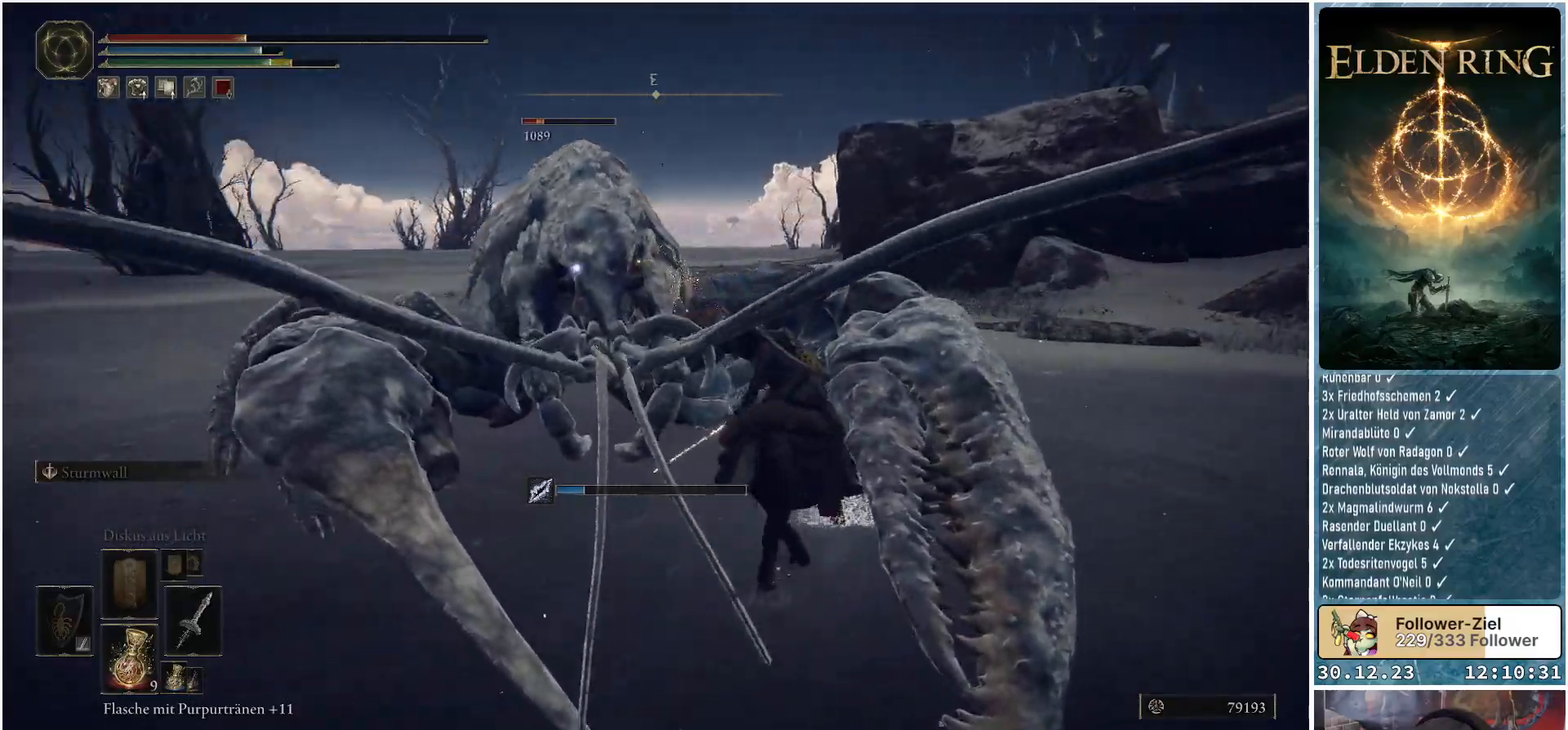
{"buttons": ["L1"], "left_stick": "up-right", "right_stick": "center", "events": [[33, "L1", "down"], [150, "L1", "up"], [267, "L1", "down"], [367, "L1", "up"], [467, "L1", "down"]]}
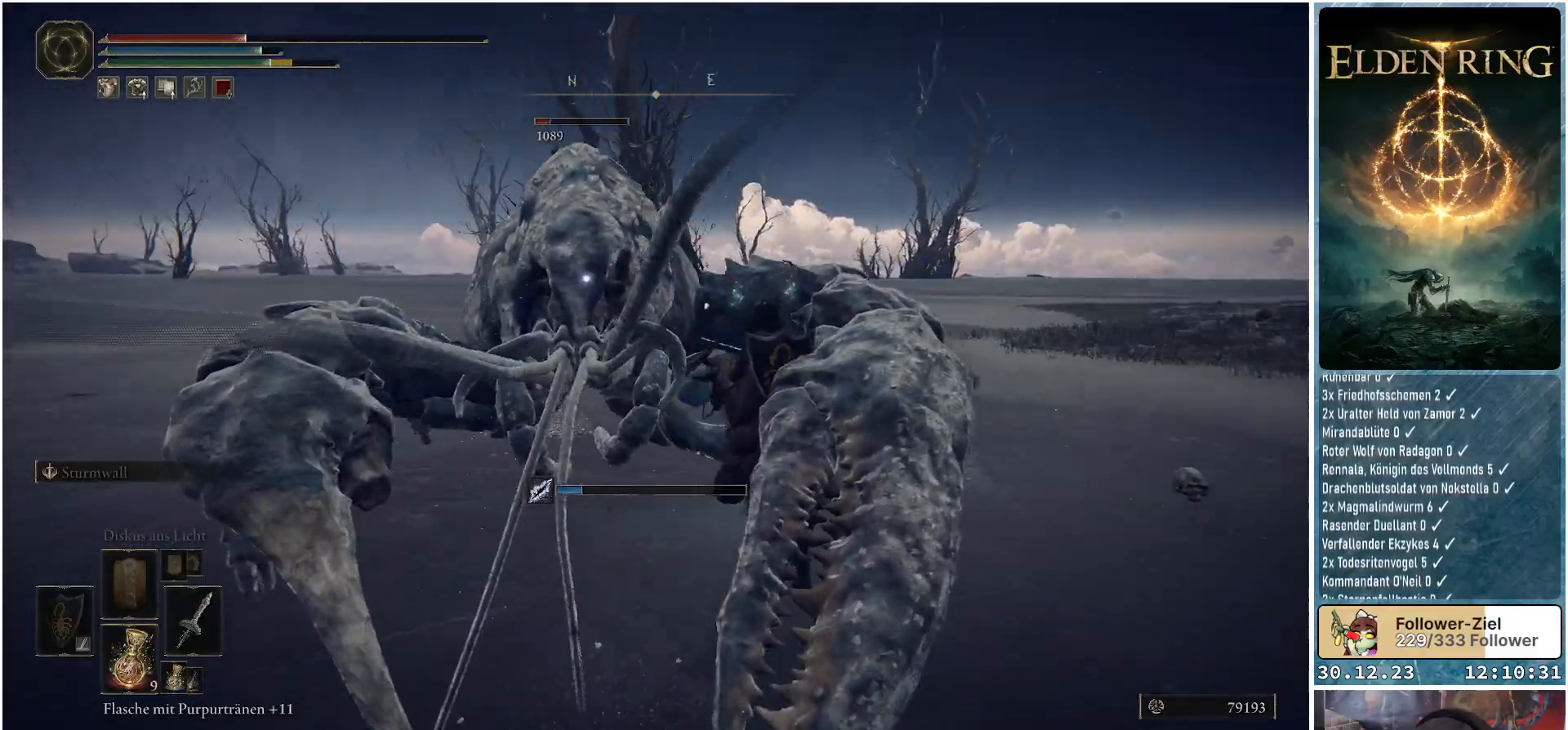
{"buttons": [], "left_stick": "up-right", "right_stick": "center", "events": [[84, "L1", "up"], [184, "L1", "down"], [301, "L1", "up"], [418, "L1", "down"], [501, "L1", "up"]]}
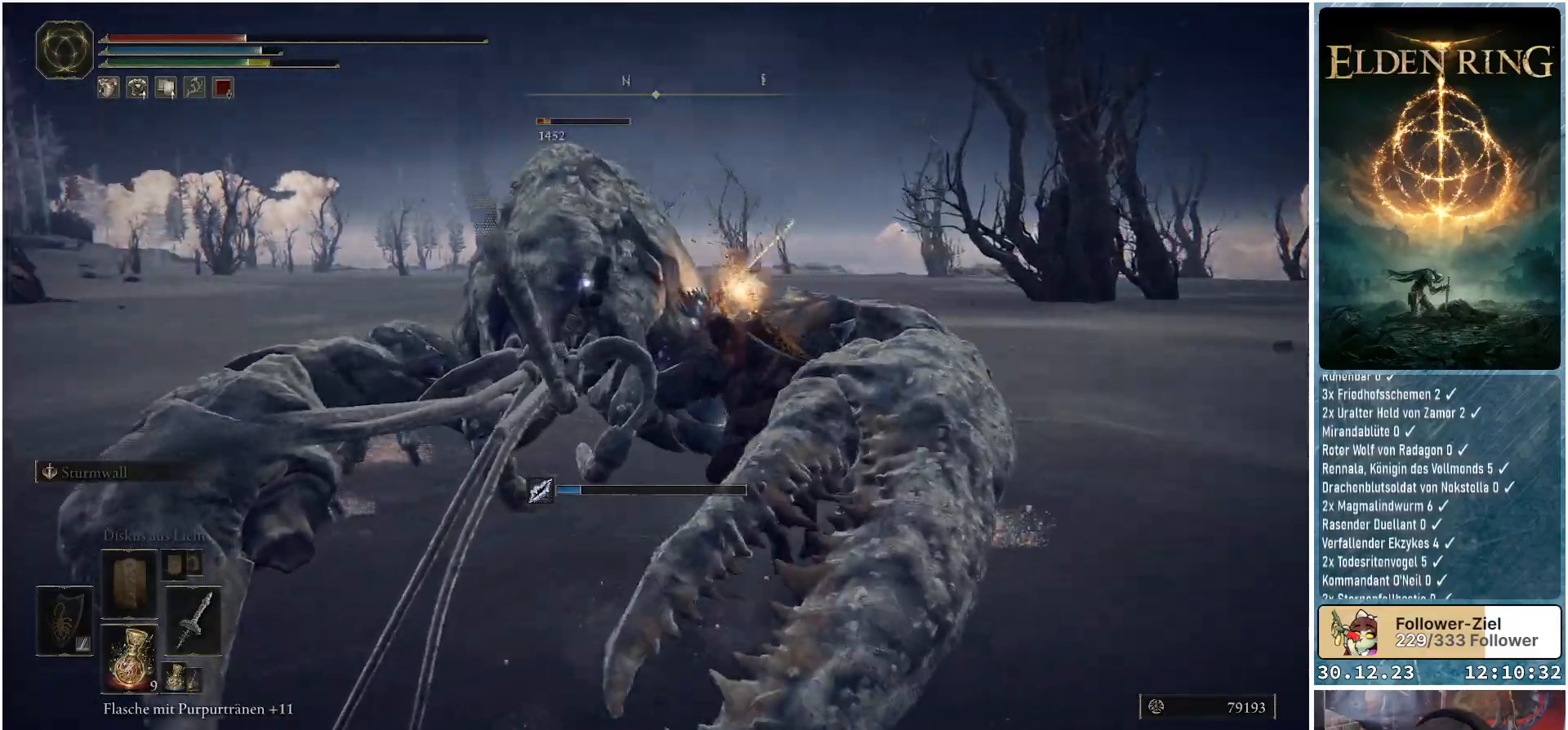
{"buttons": [], "left_stick": "up-right", "right_stick": "center", "events": [[100, "L1", "down"], [200, "L1", "up"], [317, "L1", "down"], [417, "L1", "up"]]}